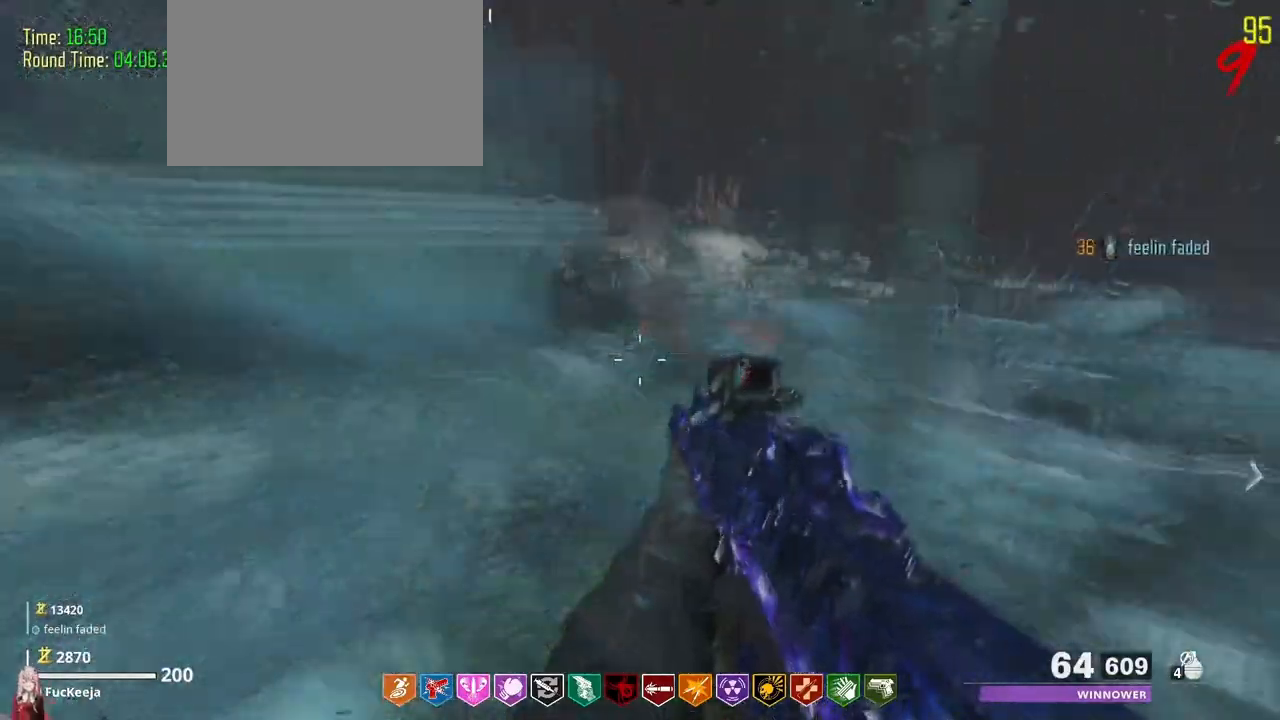
Gameplay with keyboard and mouse; each line is a JSON object with the keys held at the frame after it. "events" lists presses ("down") and releases ("up") of "1", "2", "3", "4", "5", "a", "alt", "c", "caps_lock", "ctrl", "d", "e", "f", "g", "q", "s", "shift", "t", "tab", "v", "w" and "z" between this image and that frame as [ms after this image, input, new state], when the widget could be followed in between. No other keys are recorded. Mouse buttons are not recorded. Not read: mouse_move r x.
{"keys": [], "events": [[100, "s", "down"], [200, "s", "up"]]}
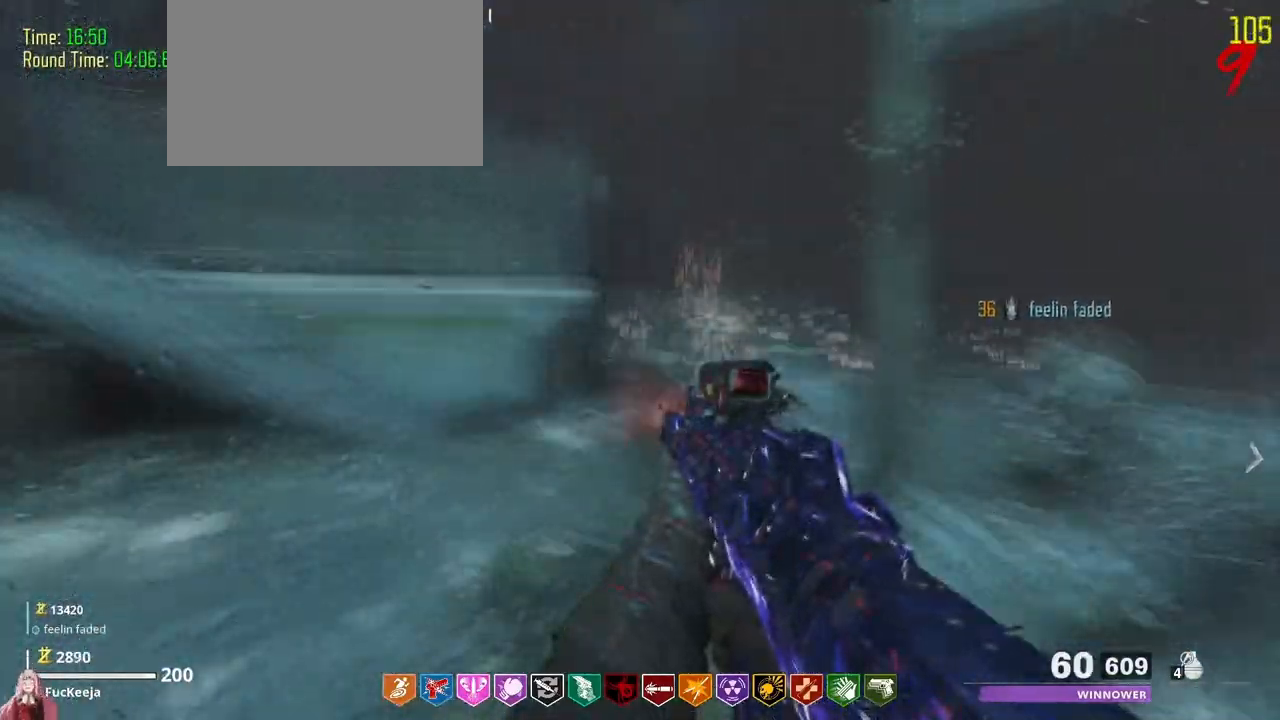
{"keys": [], "events": []}
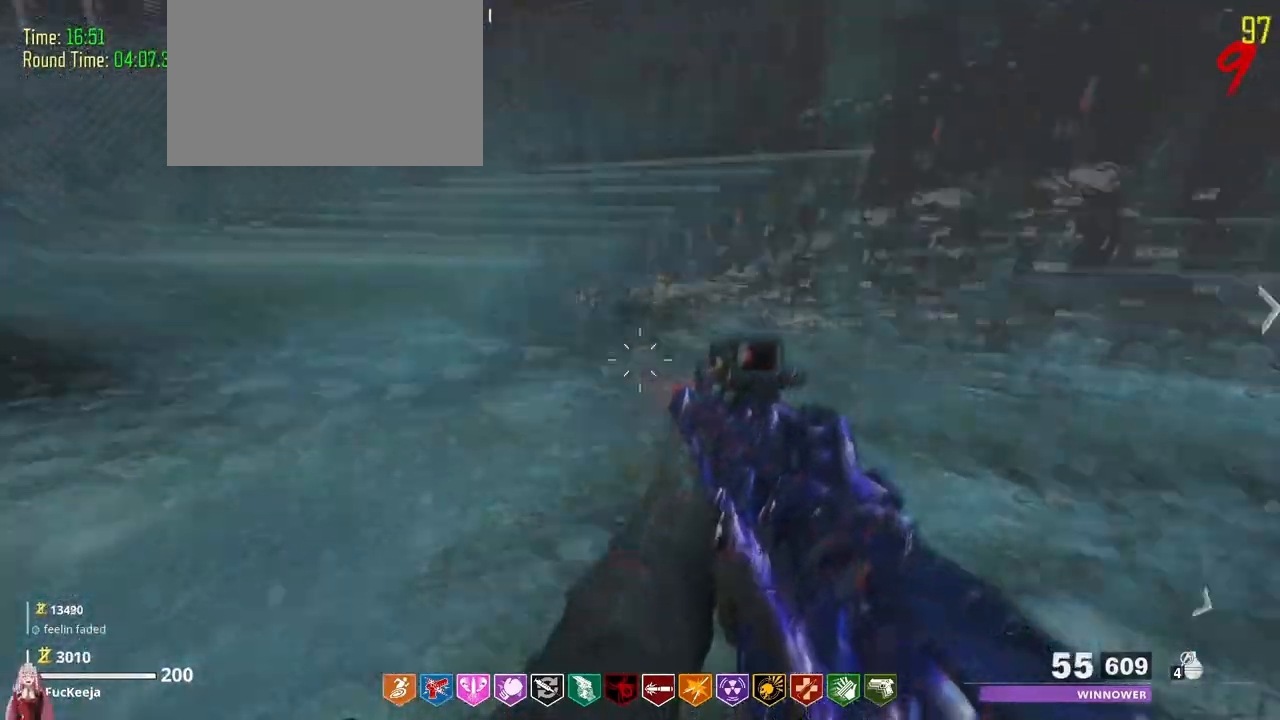
{"keys": [], "events": []}
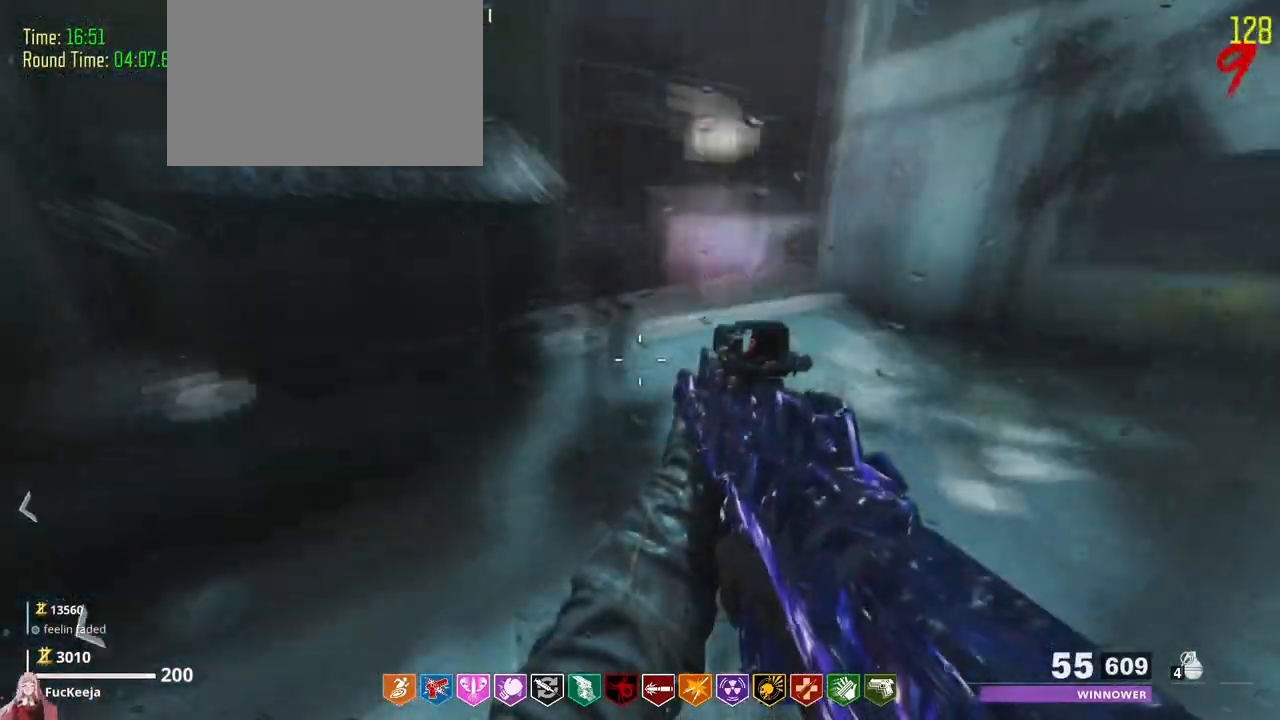
{"keys": [], "events": []}
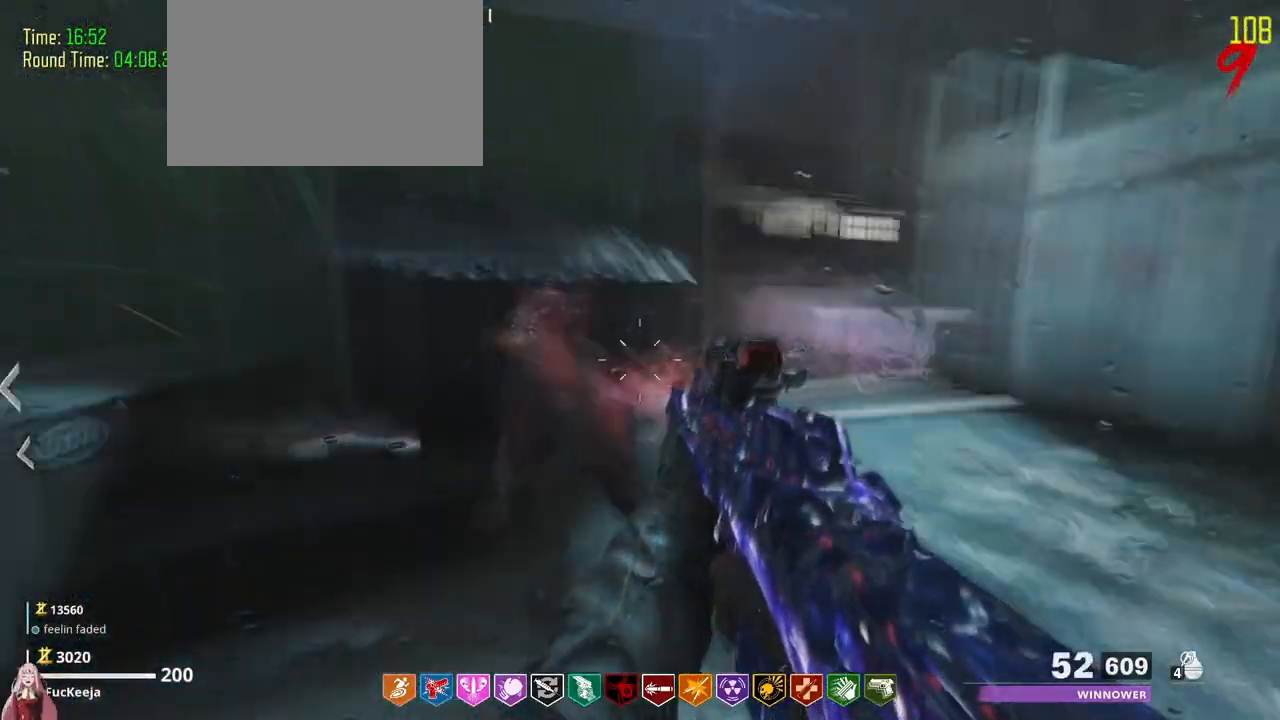
{"keys": [], "events": []}
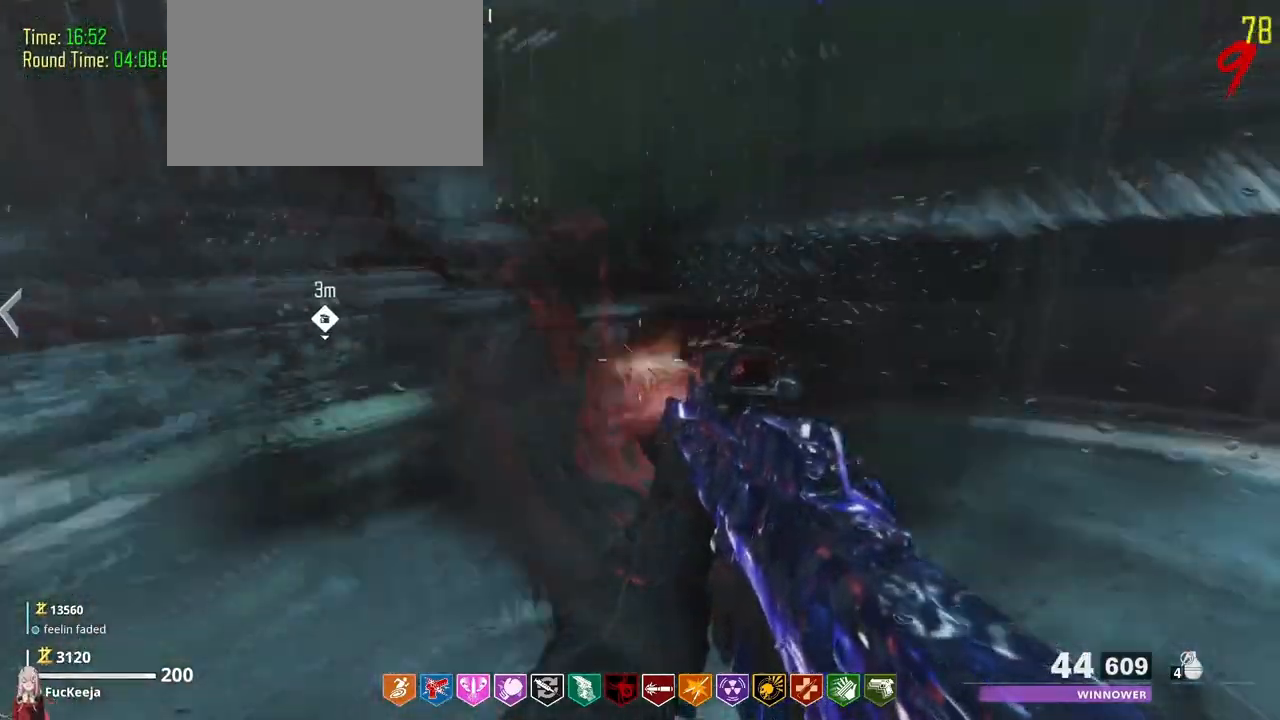
{"keys": [], "events": []}
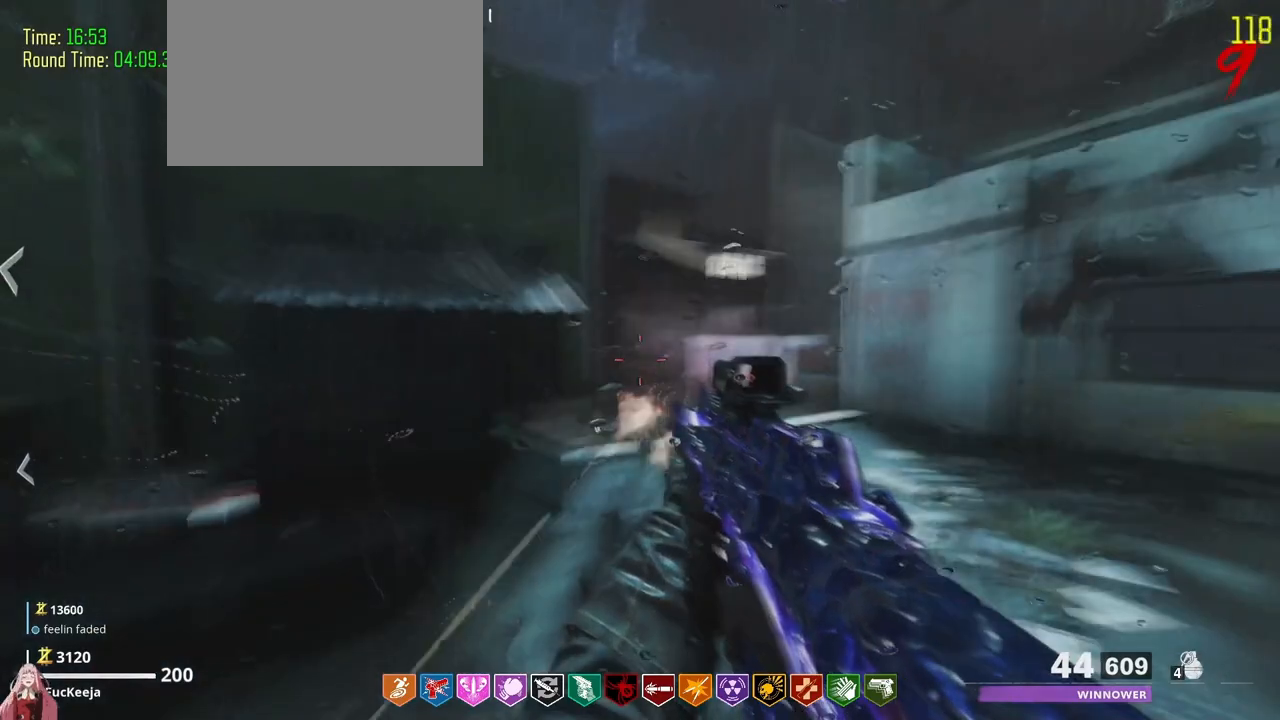
{"keys": [], "events": []}